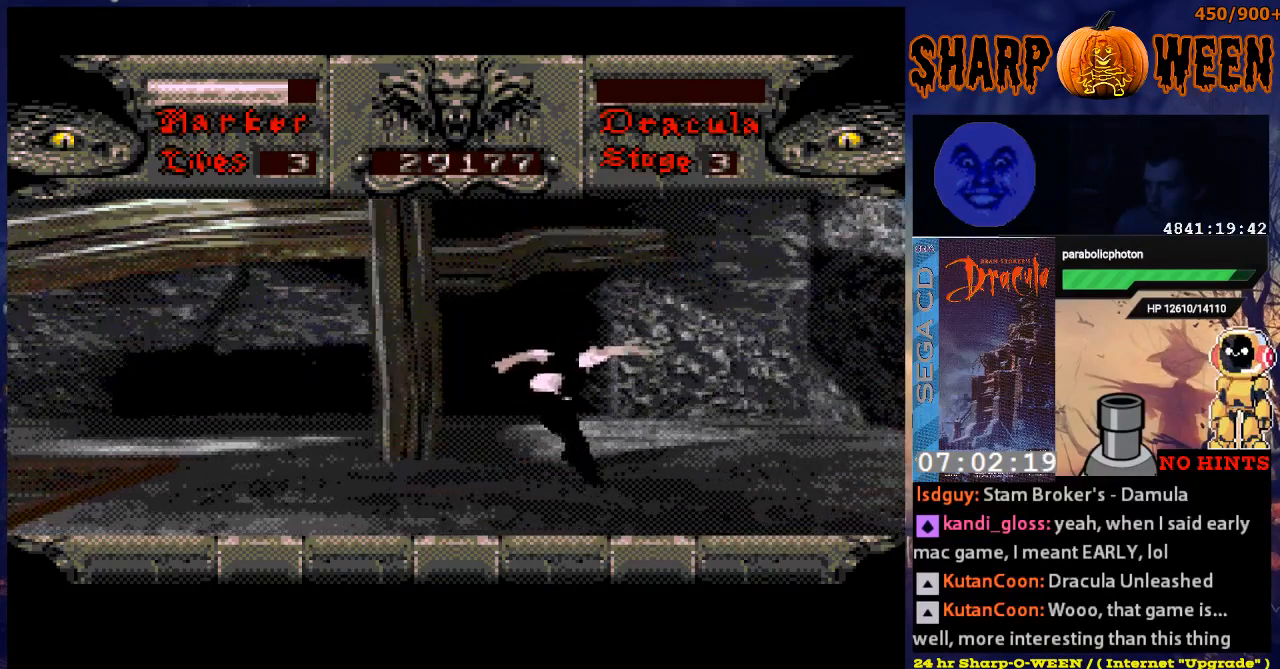
Gameplay with a controller (Xbox layout); each line is a JSON object with the inputs held at the frame after it. "events" lists button and stick changes between this image and that frame as [ms after this image, input, new state], when the widget could be followed in between. Not read: L1 L2 L3 R1 R2 R3.
{"buttons": ["DPAD_RIGHT"], "events": [[17, "DPAD_RIGHT", "up"], [67, "A", "up"], [167, "DPAD_RIGHT", "down"]]}
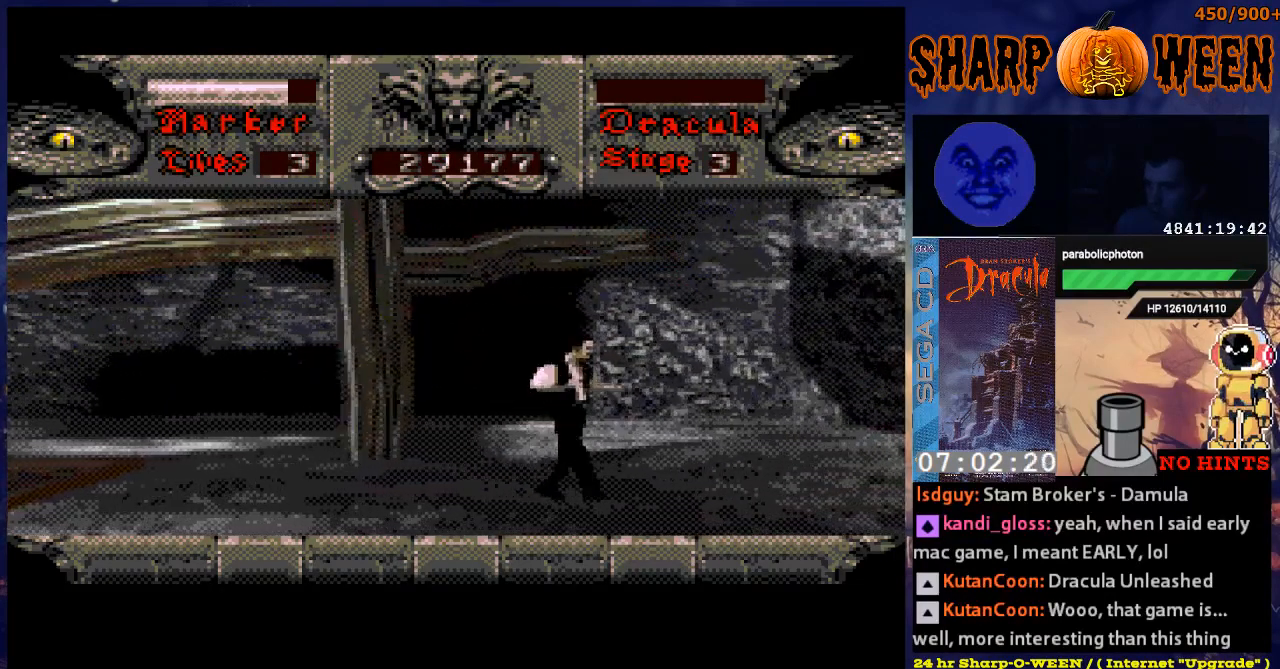
{"buttons": ["DPAD_RIGHT"], "events": []}
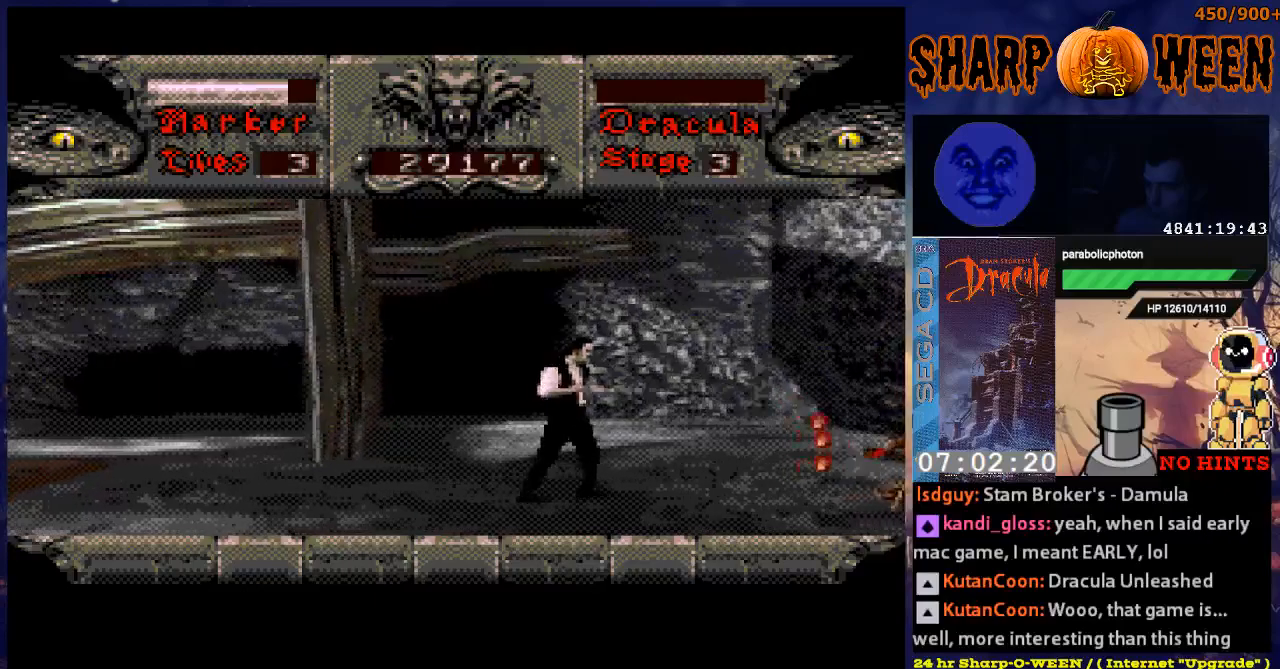
{"buttons": ["DPAD_DOWN"], "events": [[284, "DPAD_DOWN", "down"], [284, "DPAD_RIGHT", "up"]]}
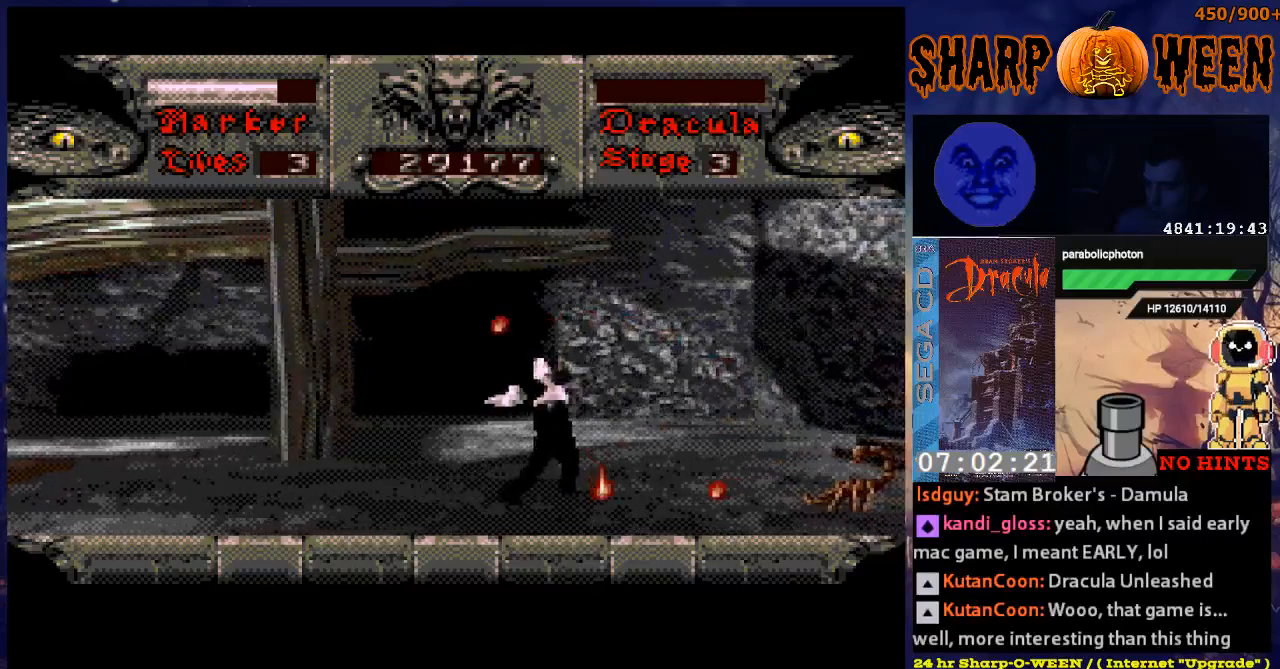
{"buttons": ["A", "DPAD_RIGHT"], "events": [[184, "DPAD_DOWN", "up"], [234, "DPAD_RIGHT", "down"], [334, "A", "down"]]}
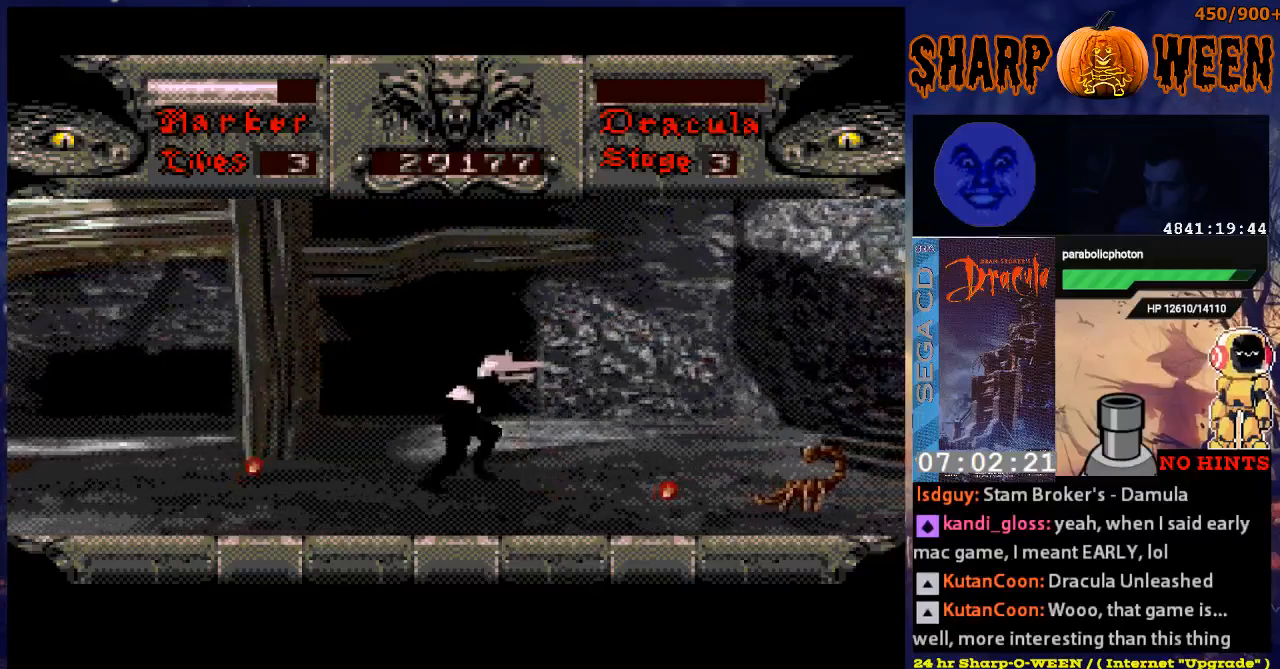
{"buttons": ["DPAD_RIGHT"], "events": [[485, "A", "up"]]}
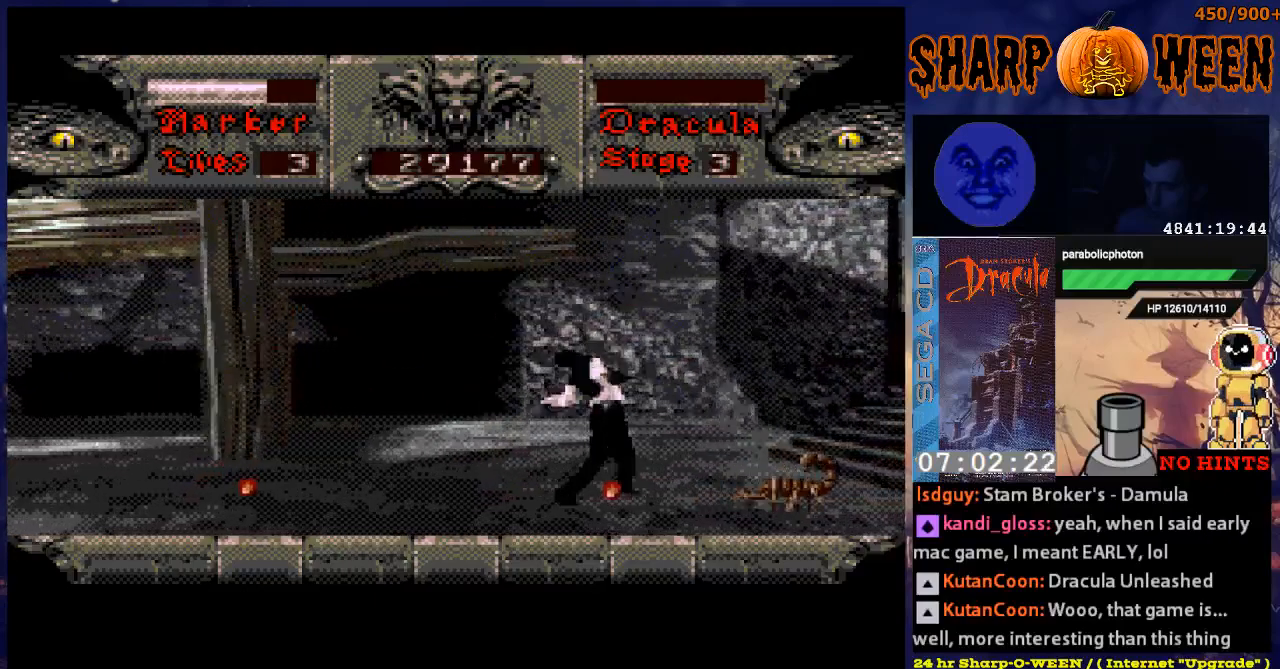
{"buttons": ["DPAD_RIGHT"], "events": []}
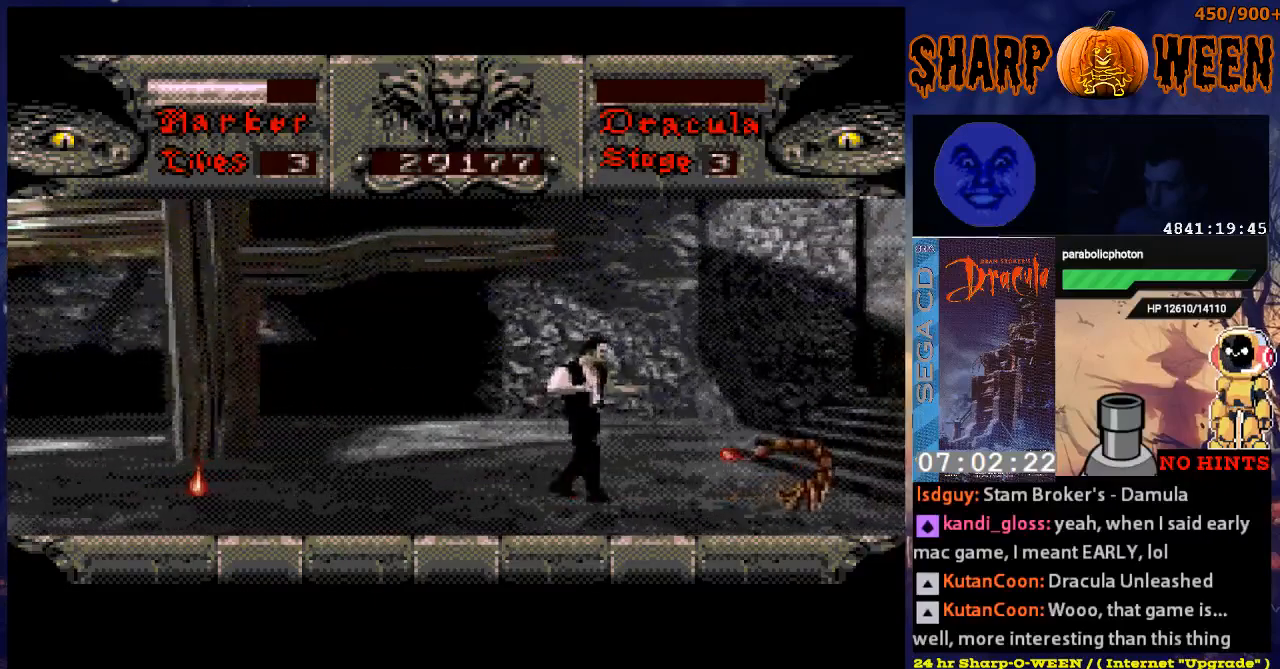
{"buttons": ["DPAD_DOWN"], "events": [[285, "DPAD_DOWN", "down"], [335, "DPAD_RIGHT", "up"]]}
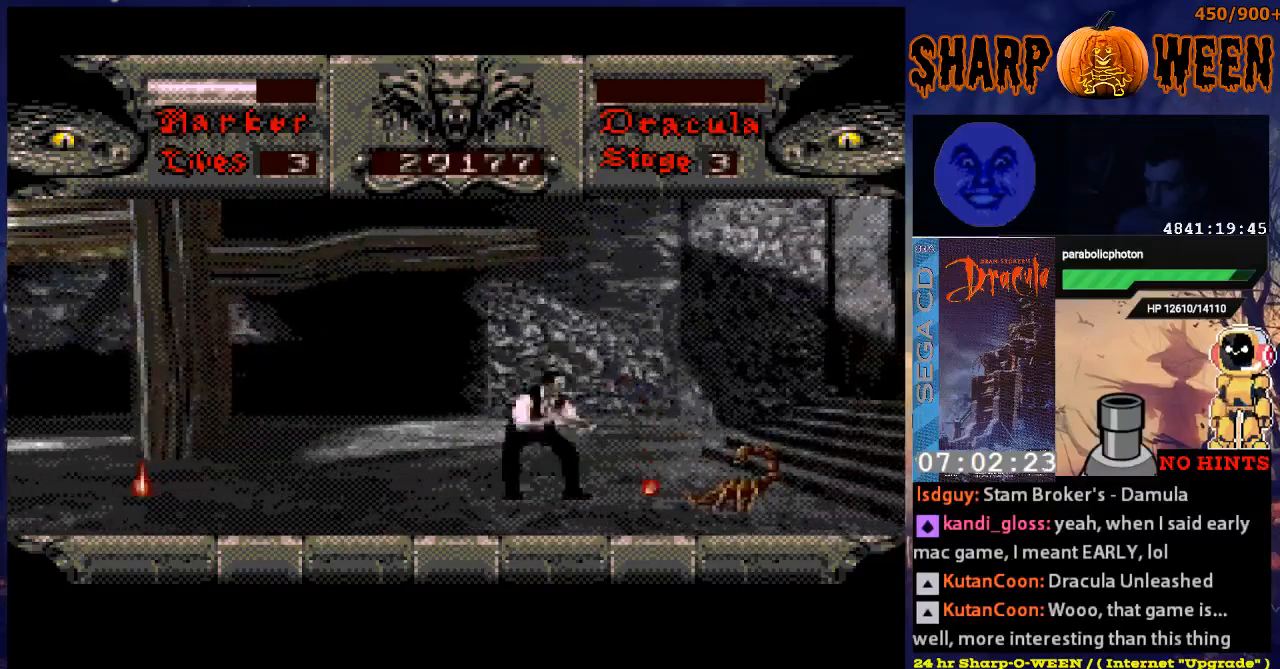
{"buttons": ["DPAD_RIGHT"], "events": [[34, "DPAD_DOWN", "up"], [34, "DPAD_RIGHT", "down"]]}
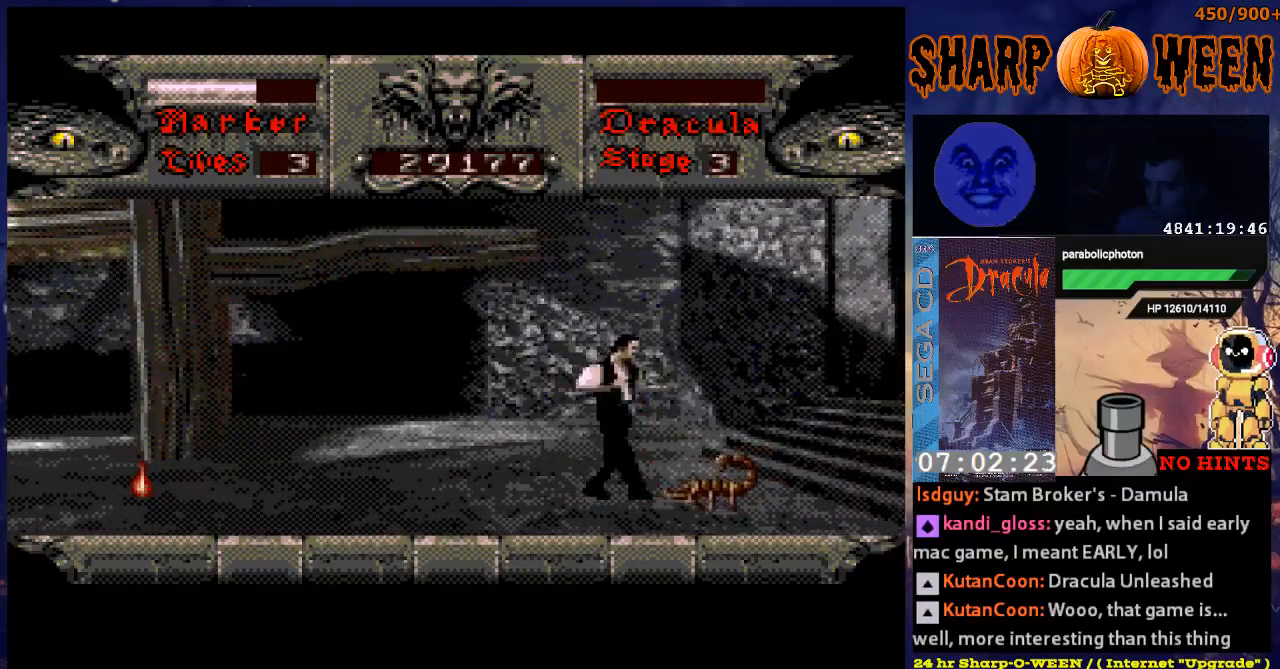
{"buttons": ["C"], "events": [[34, "C", "down"], [34, "DPAD_RIGHT", "up"], [134, "C", "up"], [184, "C", "down"], [385, "C", "up"], [469, "C", "down"]]}
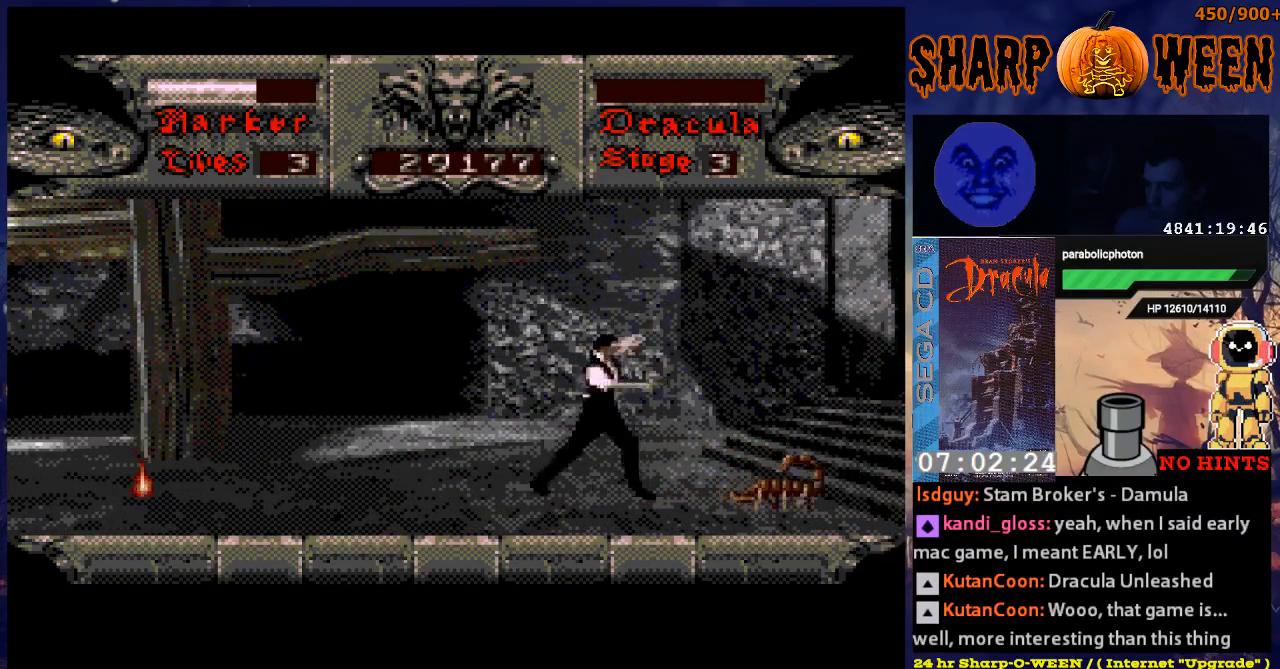
{"buttons": ["DPAD_DOWN"], "events": [[17, "C", "up"], [67, "C", "down"], [167, "C", "up"], [218, "DPAD_DOWN", "down"]]}
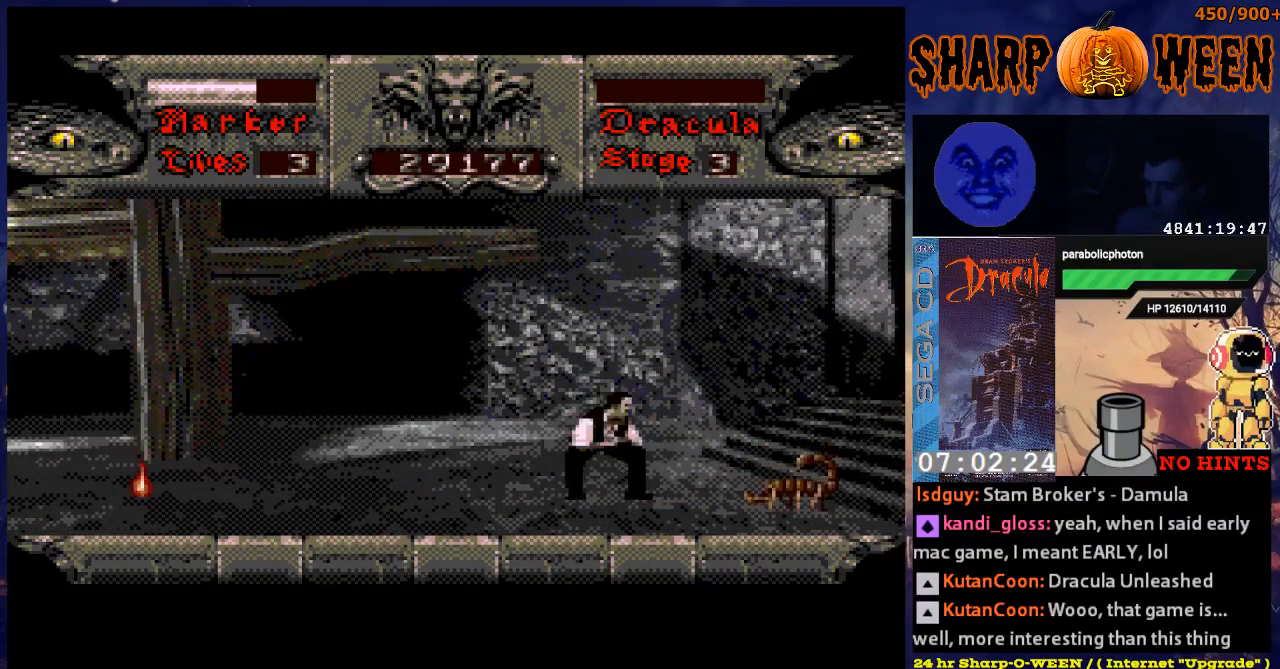
{"buttons": ["DPAD_DOWN"], "events": []}
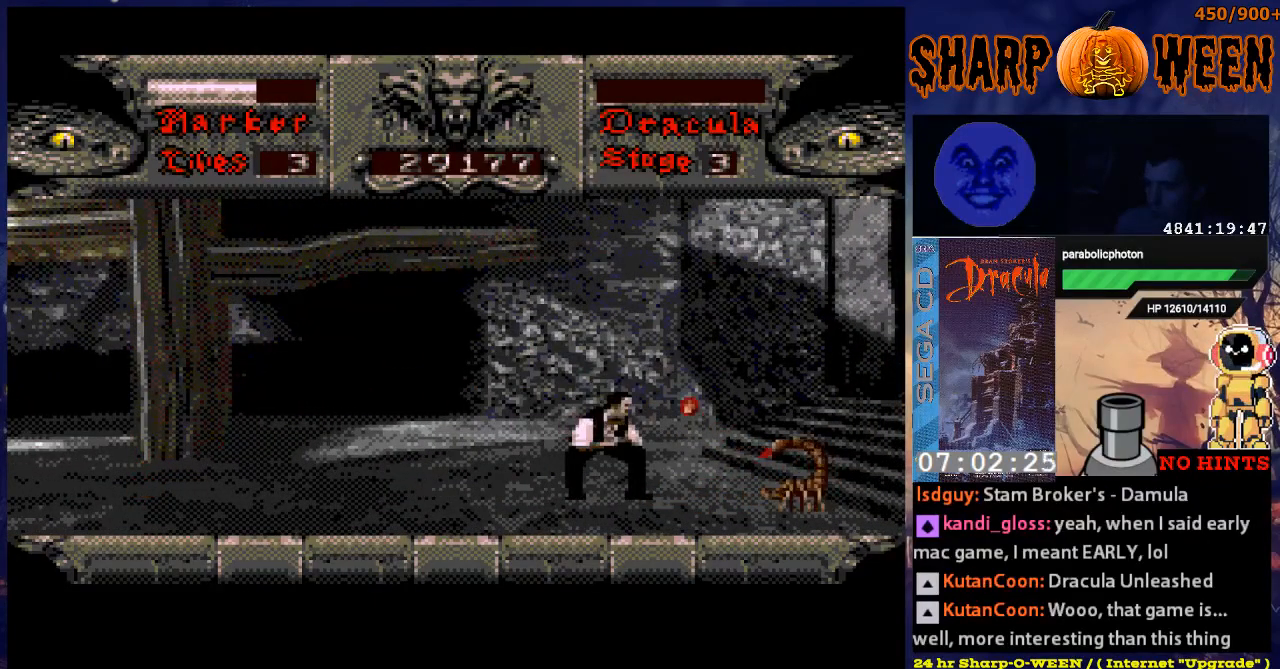
{"buttons": [], "events": [[268, "DPAD_DOWN", "up"], [368, "C", "down"], [418, "C", "up"]]}
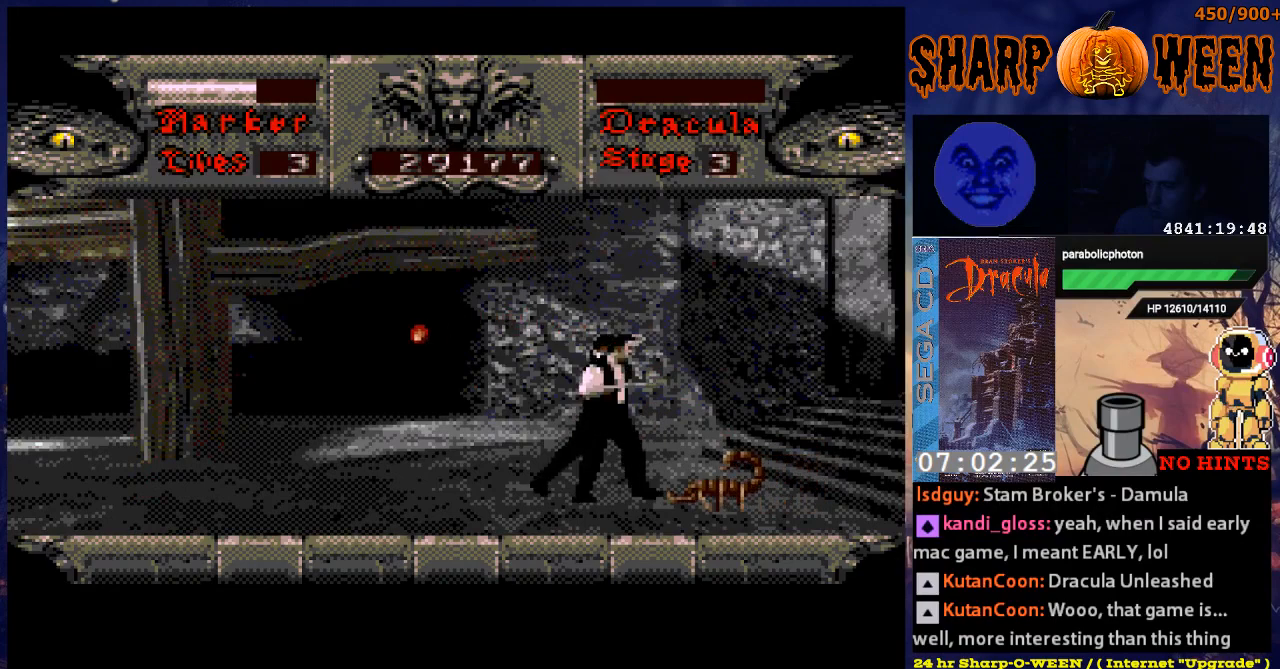
{"buttons": [], "events": [[17, "C", "down"], [84, "C", "up"], [117, "C", "down"], [218, "C", "up"], [268, "C", "down"], [318, "C", "up"], [418, "C", "down"], [468, "C", "up"]]}
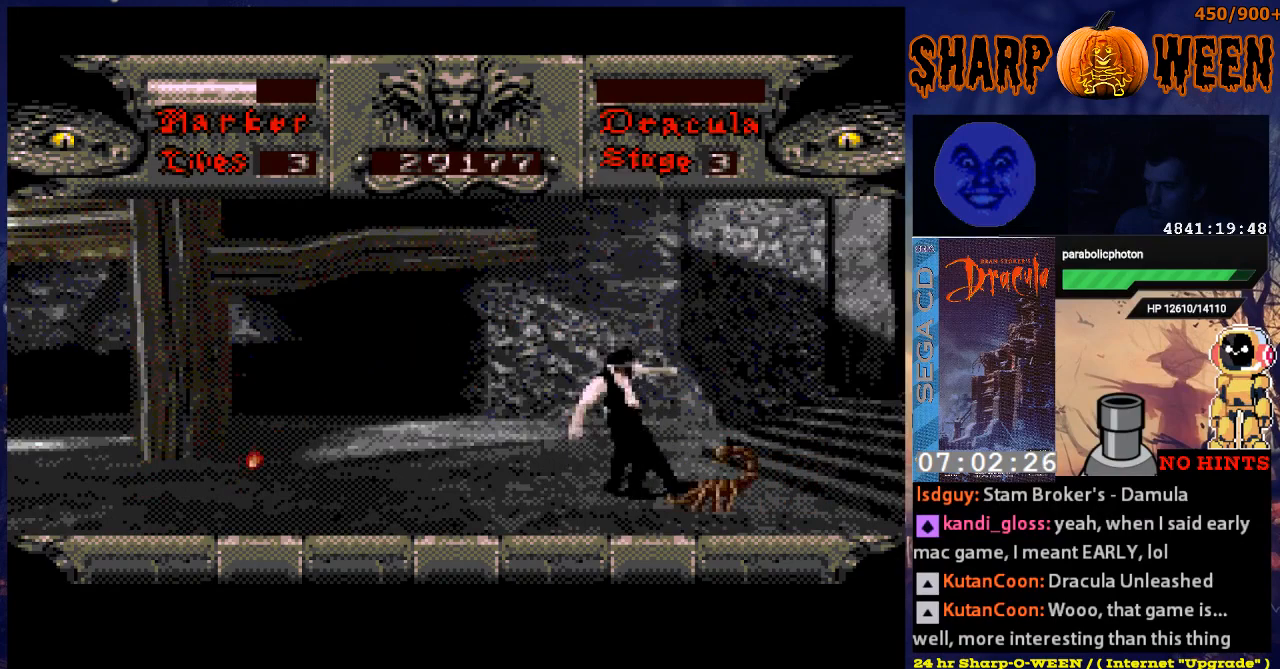
{"buttons": ["DPAD_RIGHT"], "events": [[67, "C", "down"], [184, "C", "up"], [318, "DPAD_RIGHT", "down"]]}
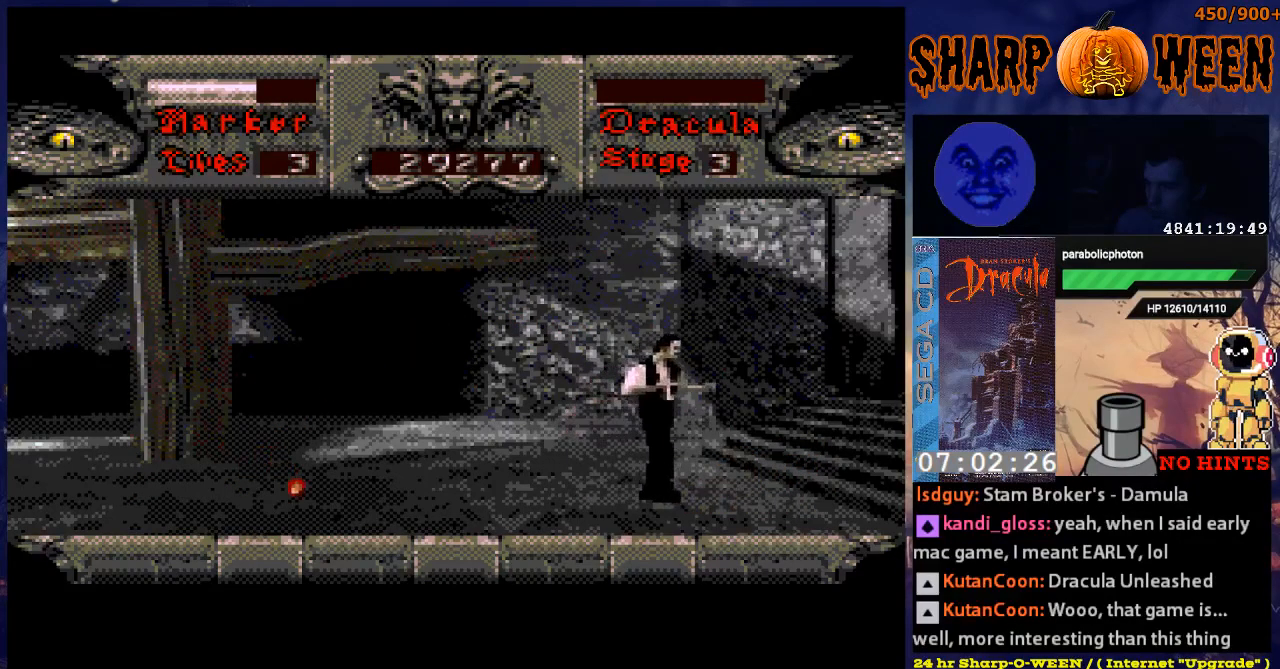
{"buttons": ["DPAD_RIGHT"], "events": []}
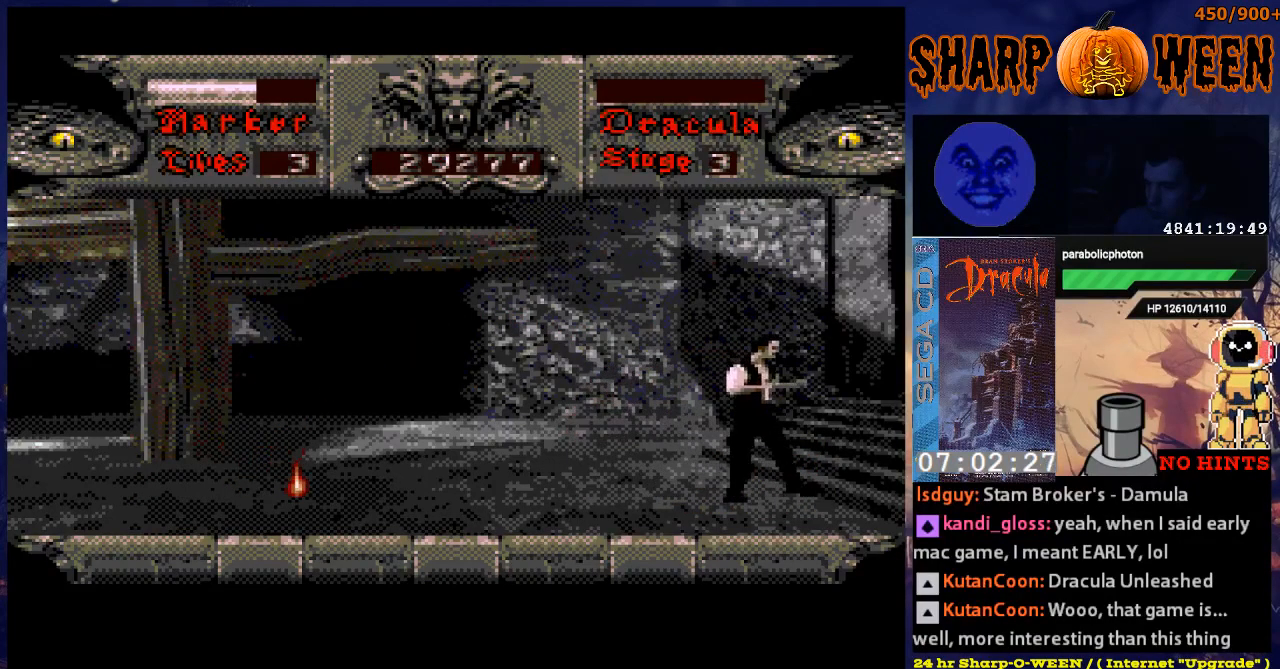
{"buttons": ["DPAD_RIGHT"], "events": [[318, "DPAD_RIGHT", "up"], [468, "DPAD_RIGHT", "down"]]}
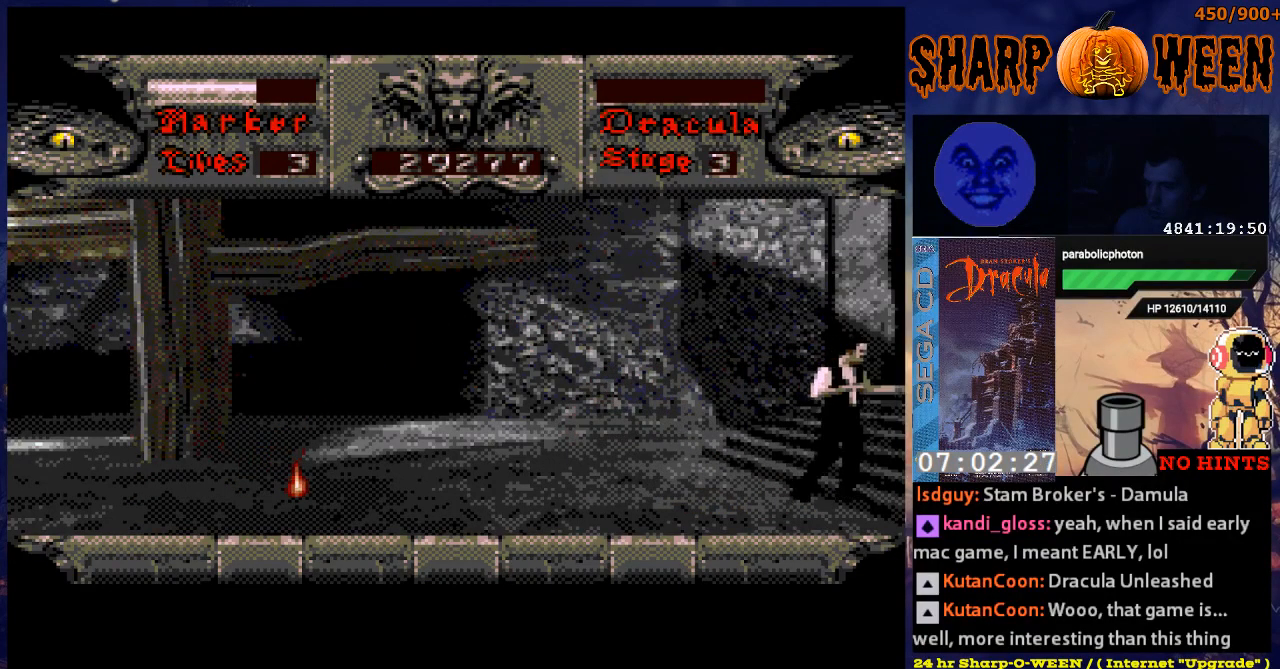
{"buttons": ["DPAD_RIGHT"], "events": []}
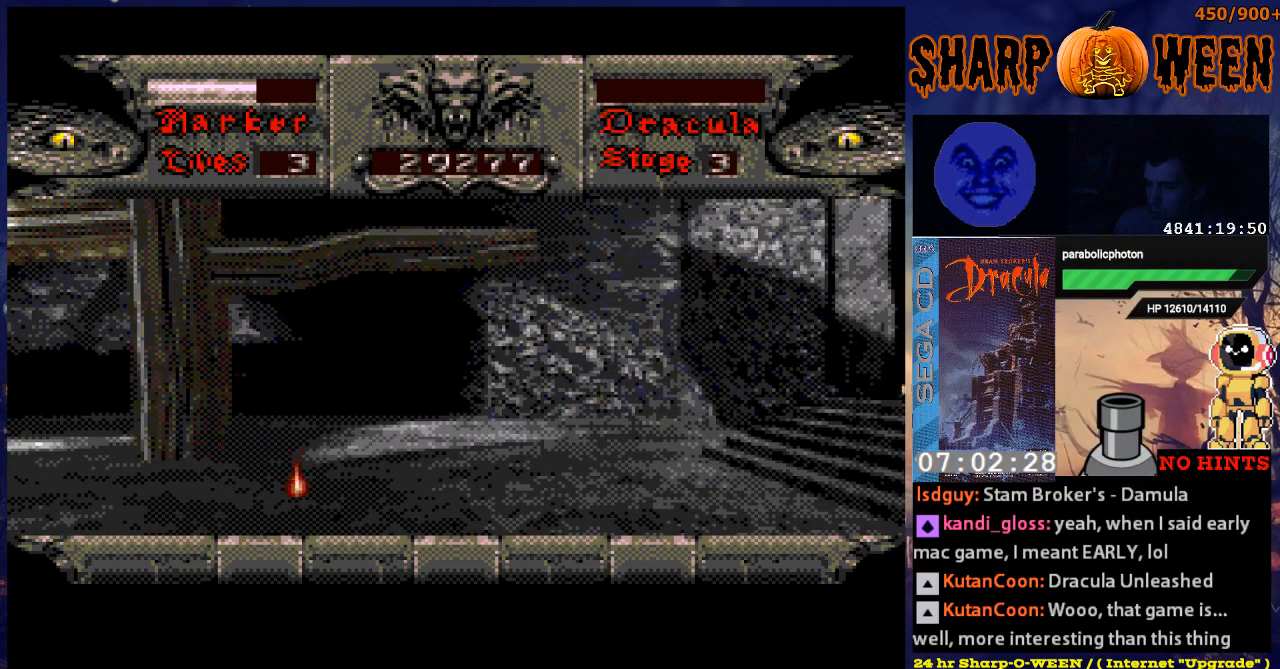
{"buttons": ["DPAD_RIGHT"], "events": []}
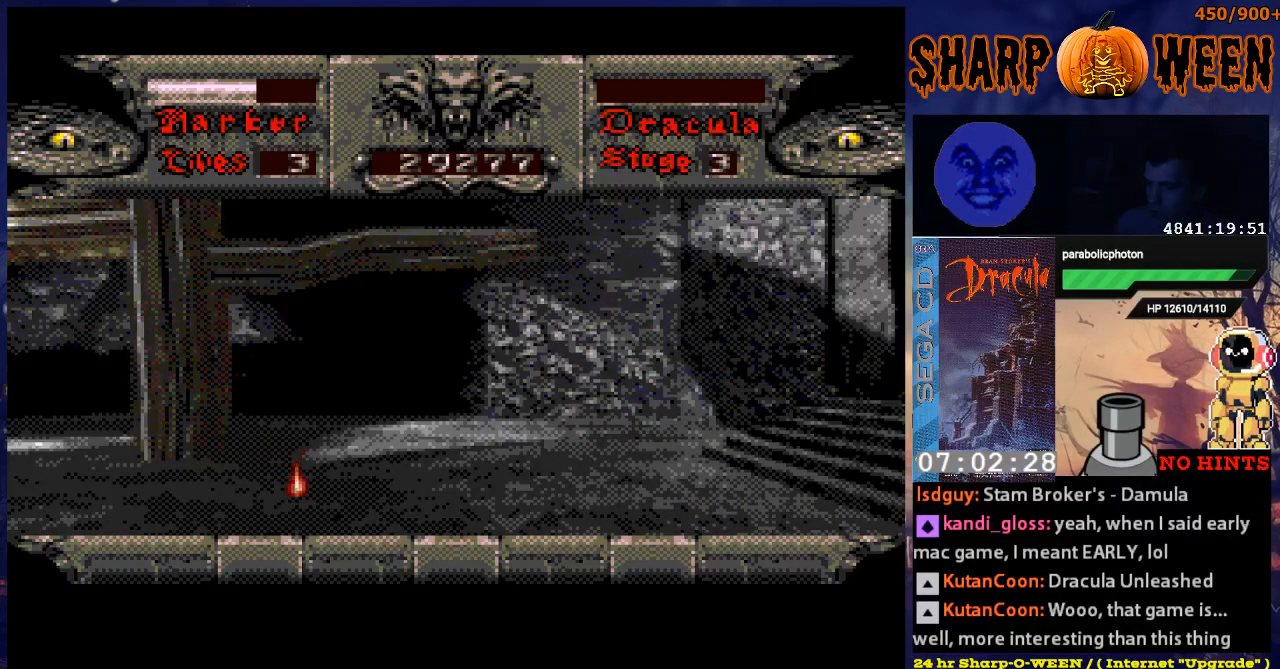
{"buttons": ["DPAD_RIGHT"], "events": []}
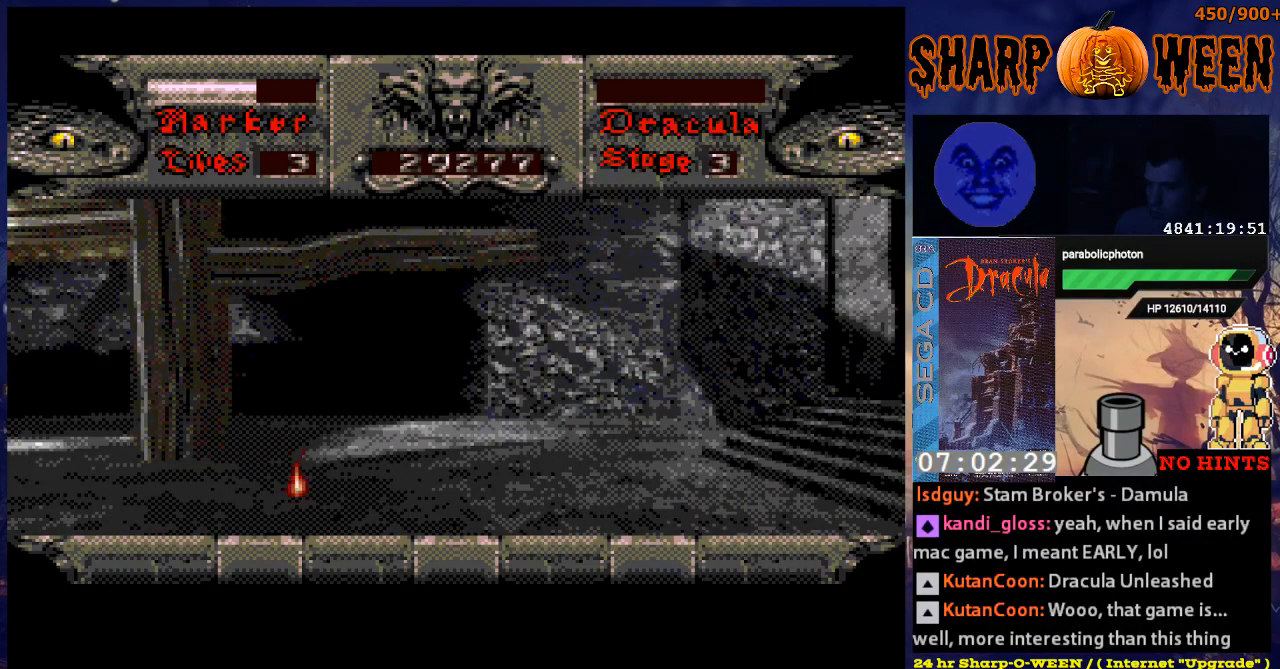
{"buttons": ["DPAD_RIGHT"], "events": []}
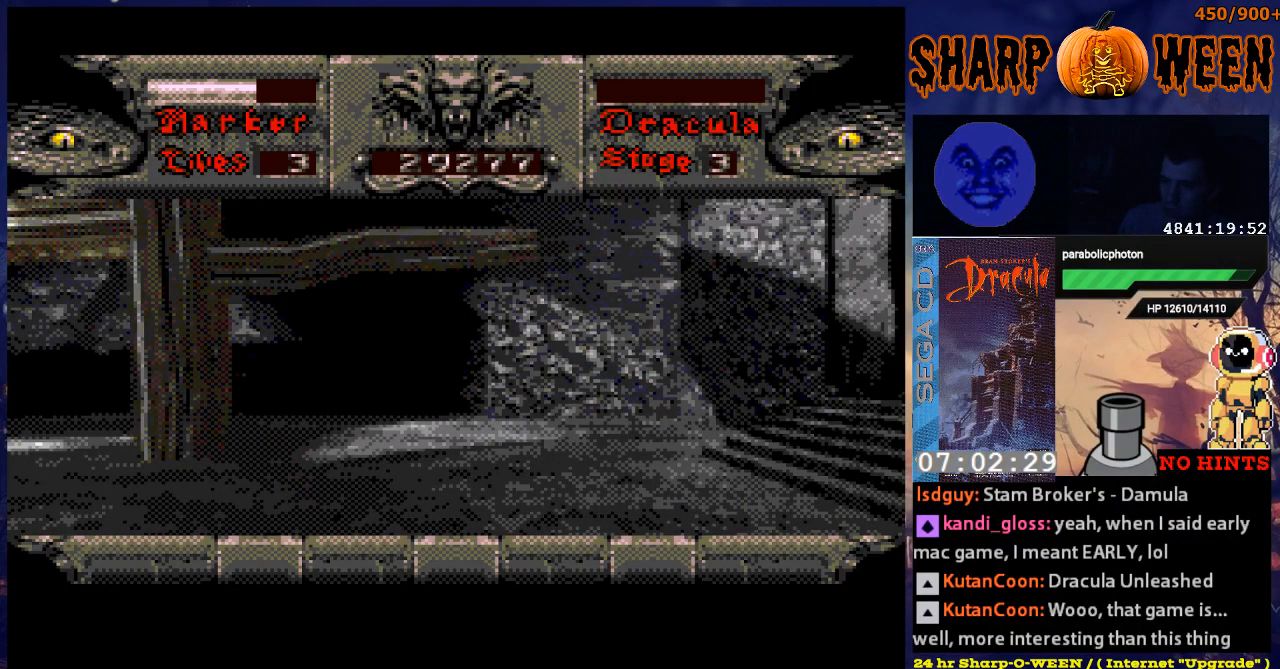
{"buttons": [], "events": [[84, "DPAD_RIGHT", "up"]]}
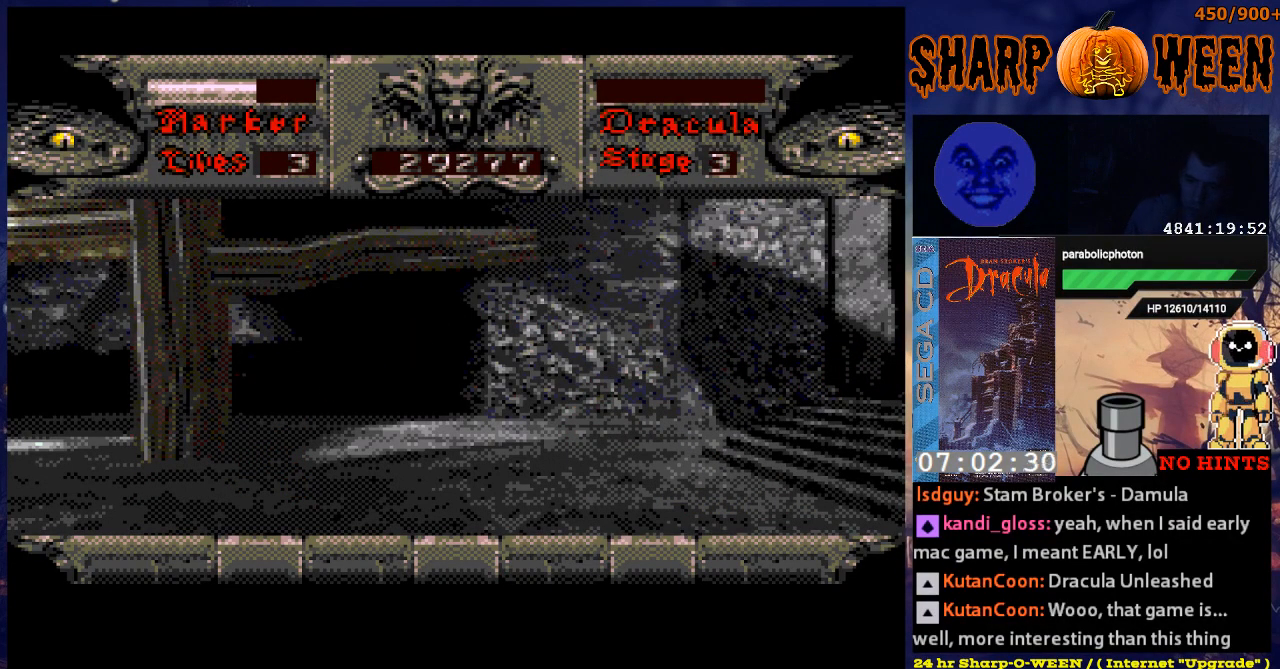
{"buttons": [], "events": []}
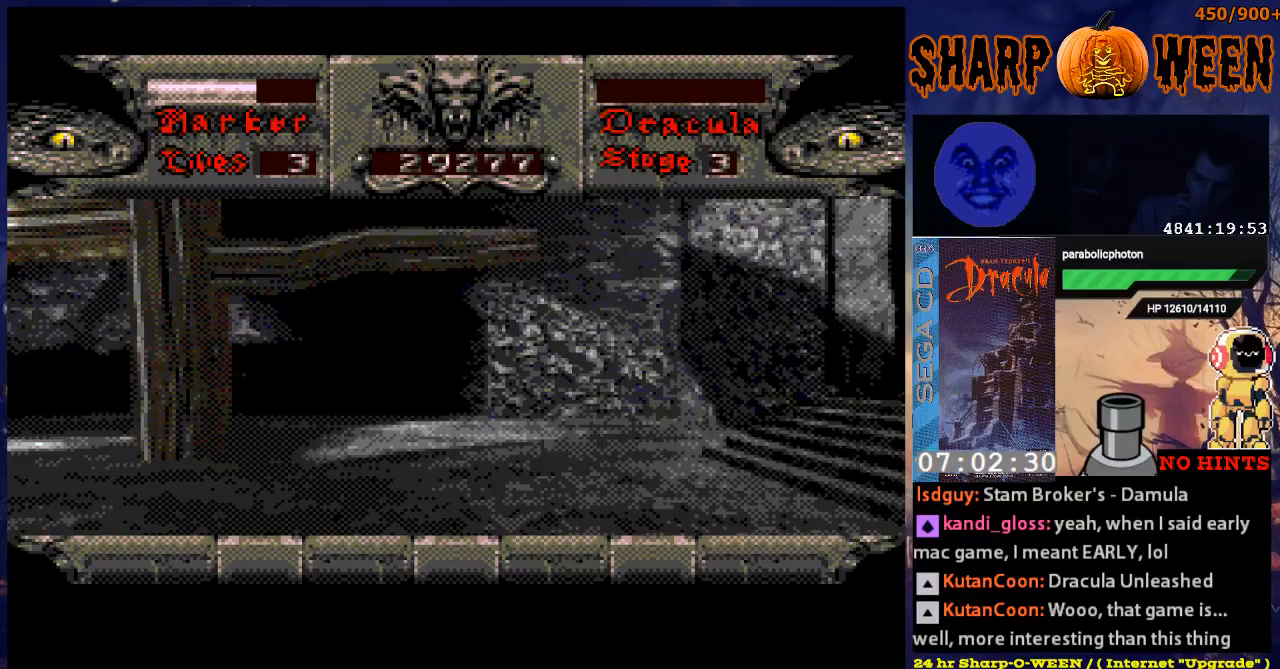
{"buttons": [], "events": []}
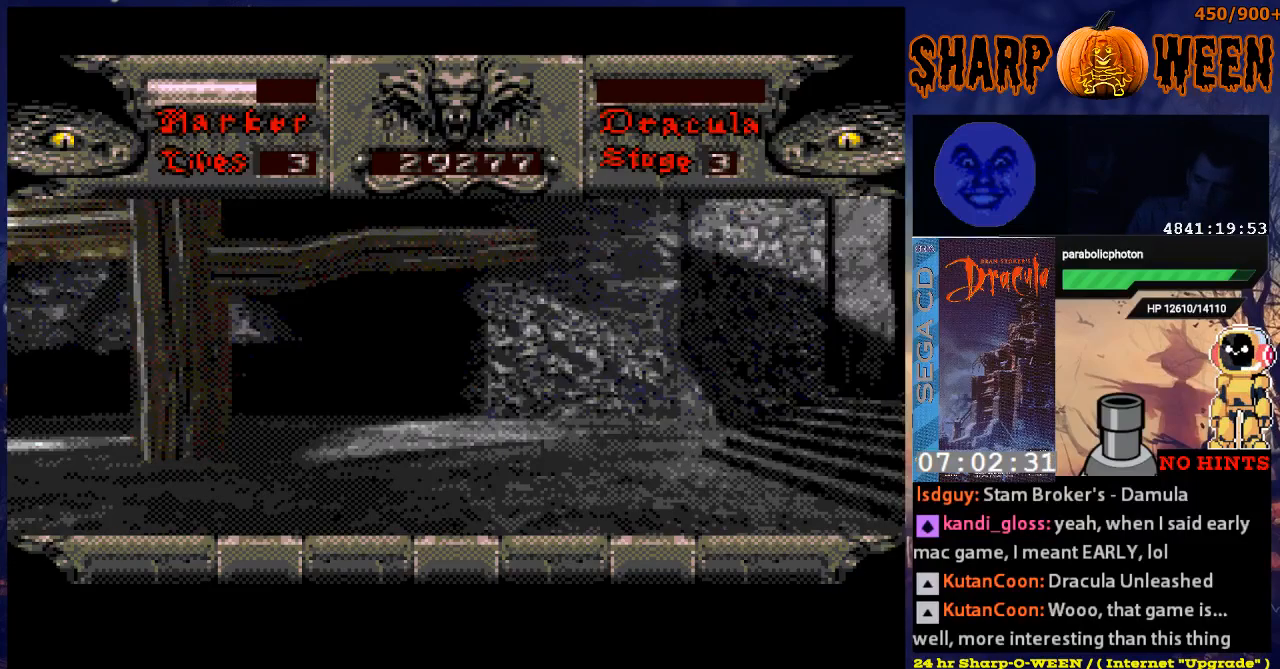
{"buttons": [], "events": []}
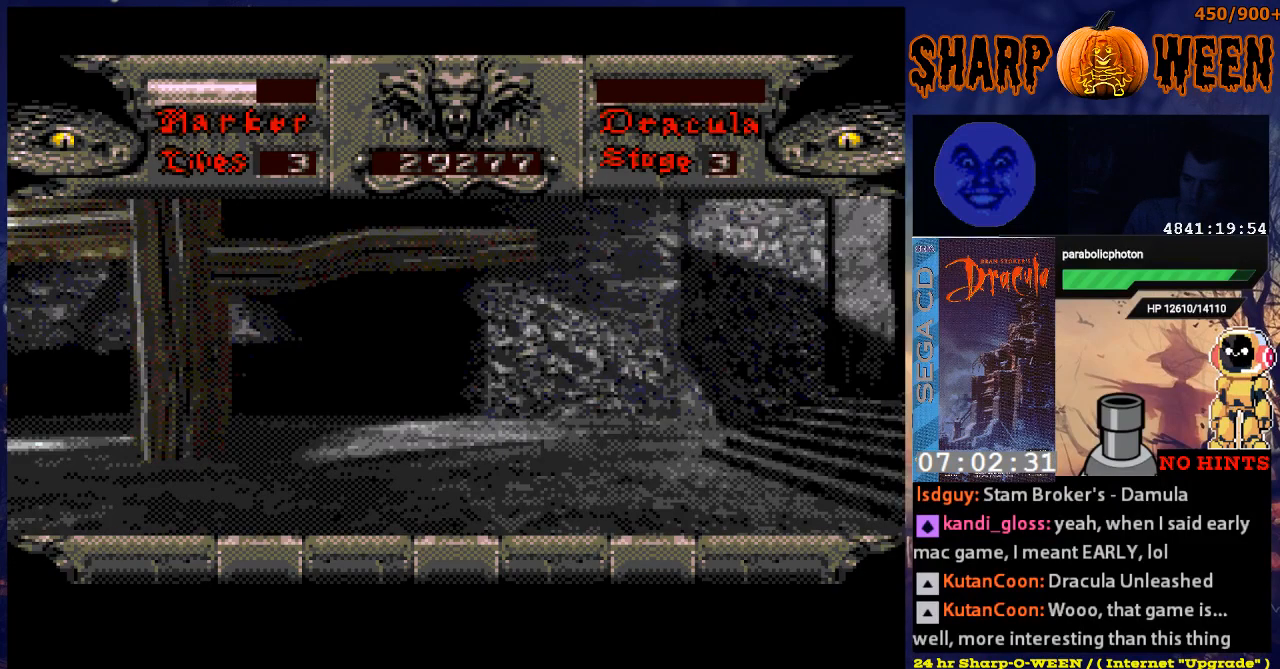
{"buttons": ["DPAD_RIGHT"], "events": [[117, "DPAD_RIGHT", "down"]]}
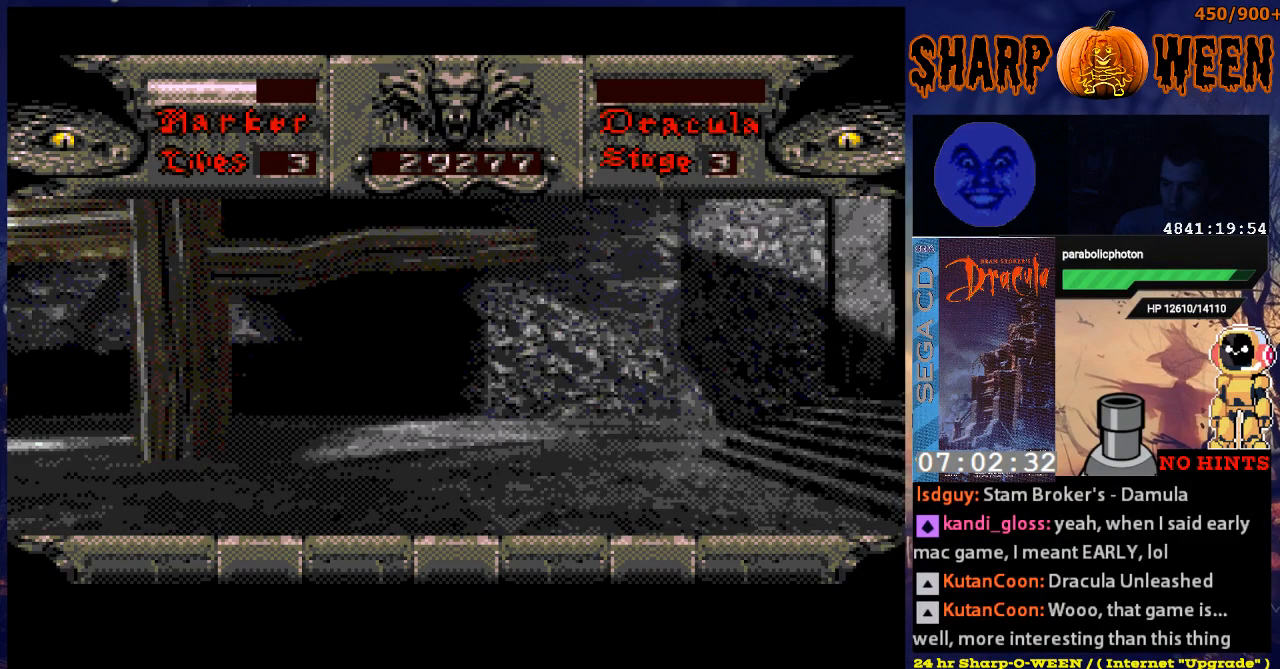
{"buttons": [], "events": [[67, "DPAD_RIGHT", "up"]]}